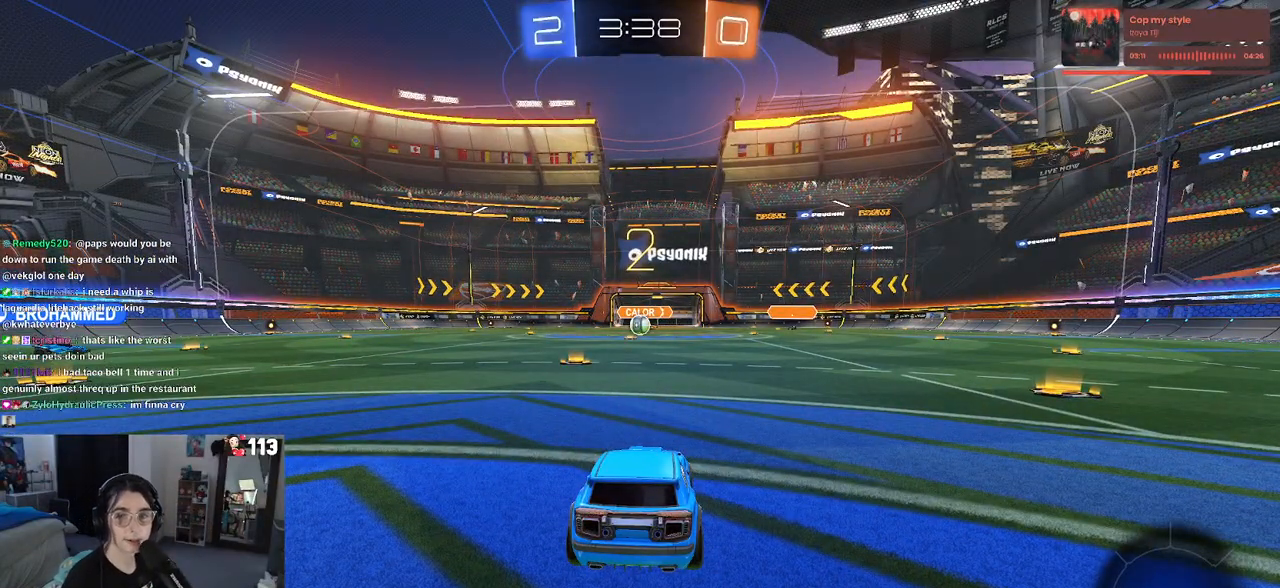
Gameplay with a controller (PlayStation layout); each line is a JSON object with the inputs held at the frame after it. "events" lists button and stick changes between this image and that frame as [ms after this image, input, new state], when the widget could be followed in between.
{"buttons": ["R2"], "left_stick": "center", "right_stick": "center", "events": [[100, "R2", "down"]]}
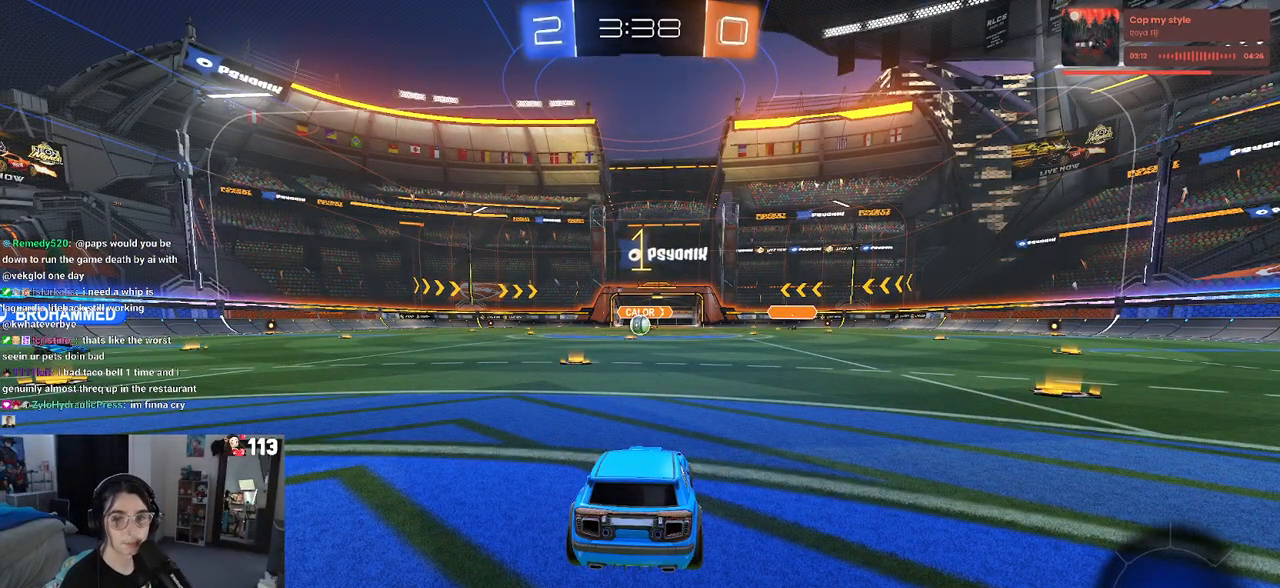
{"buttons": ["R2"], "left_stick": "center", "right_stick": "center", "events": []}
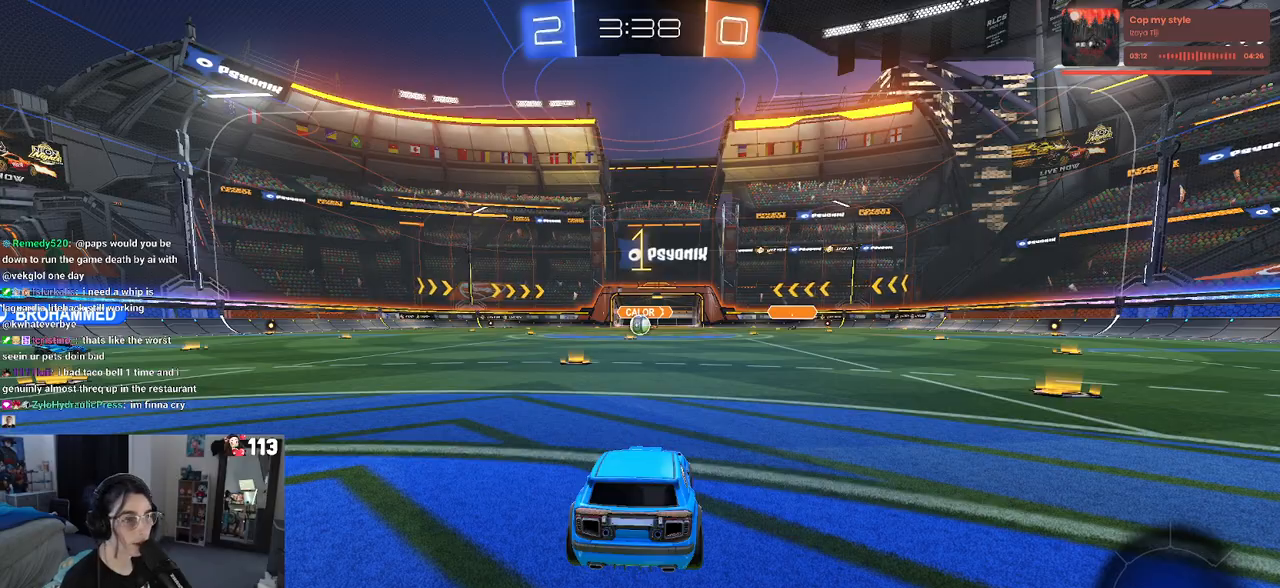
{"buttons": ["R2"], "left_stick": "right", "right_stick": "center", "events": [[150, "left_stick", "left"], [267, "left_stick", "center"], [500, "left_stick", "right"]]}
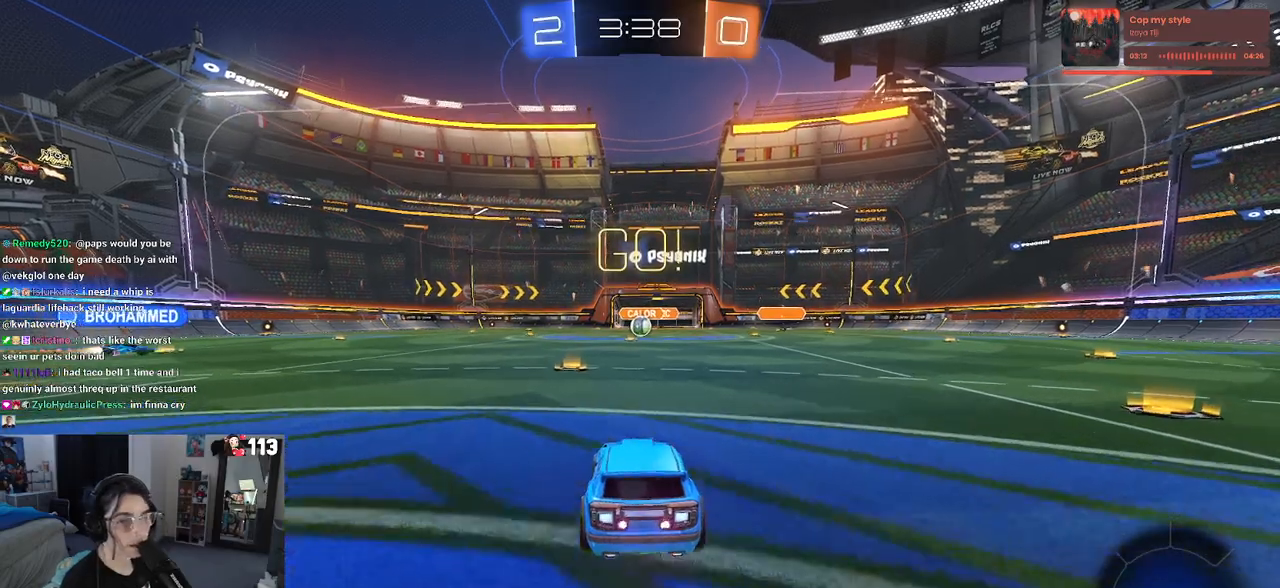
{"buttons": ["SQUARE", "R2"], "left_stick": "down", "right_stick": "center", "events": [[150, "CROSS", "down"], [150, "left_stick", "up"], [233, "CROSS", "up"], [233, "left_stick", "up-left"], [300, "CROSS", "down"], [383, "SQUARE", "down"], [383, "left_stick", "down"], [400, "CROSS", "up"]]}
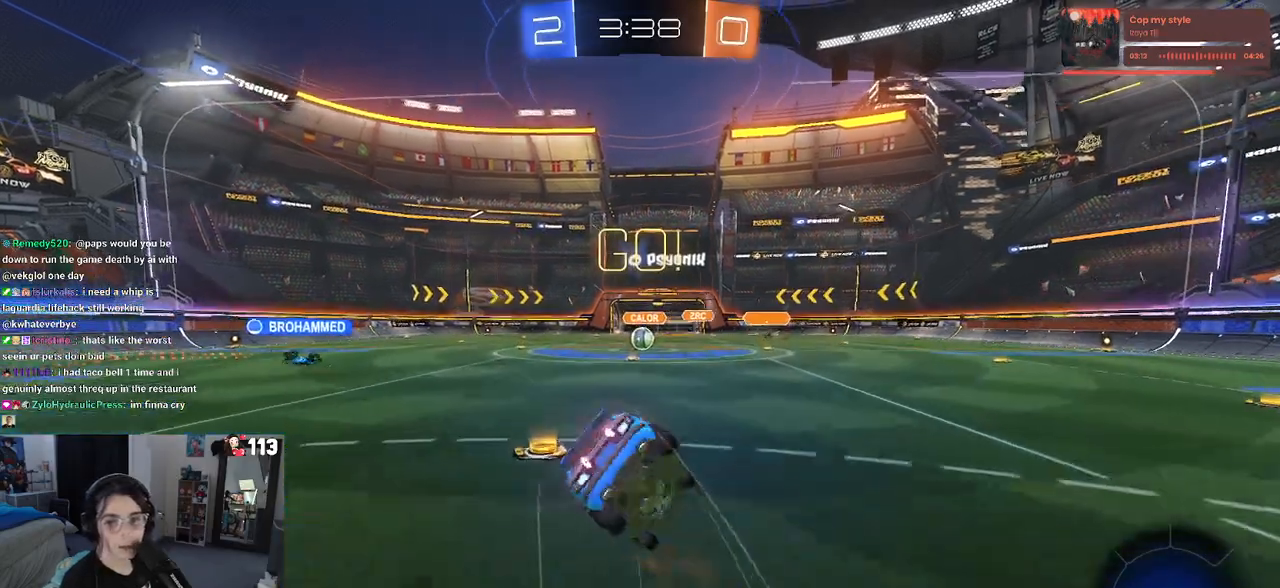
{"buttons": ["SQUARE", "R2"], "left_stick": "down-left", "right_stick": "center", "events": [[100, "left_stick", "down-left"]]}
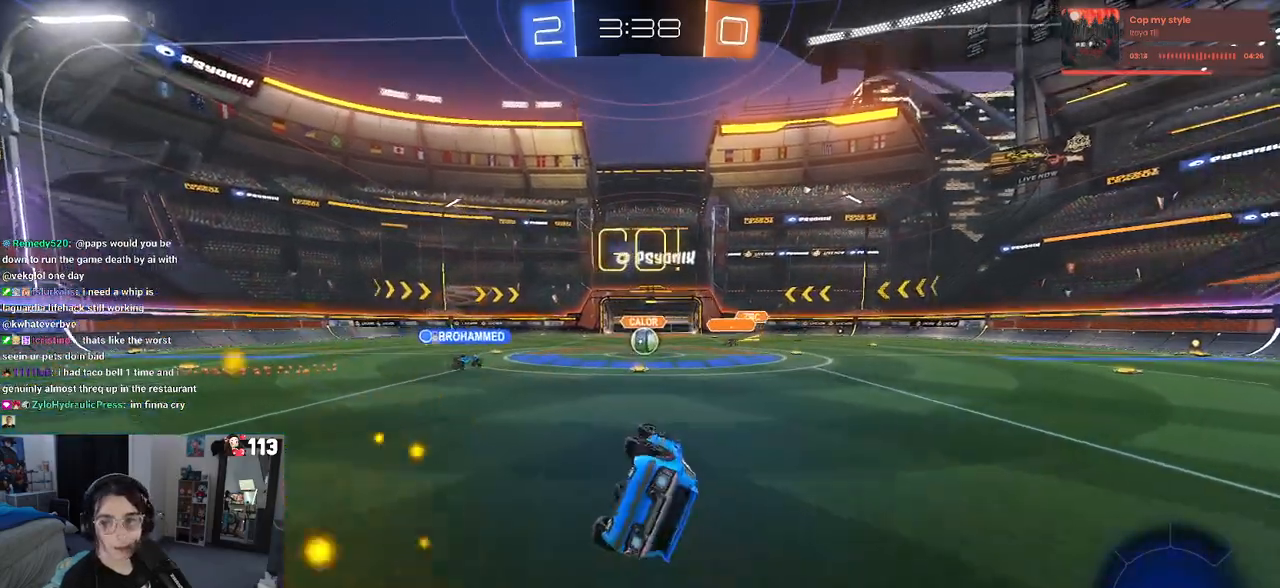
{"buttons": ["R2"], "left_stick": "center", "right_stick": "center", "events": [[300, "SQUARE", "up"], [317, "left_stick", "center"]]}
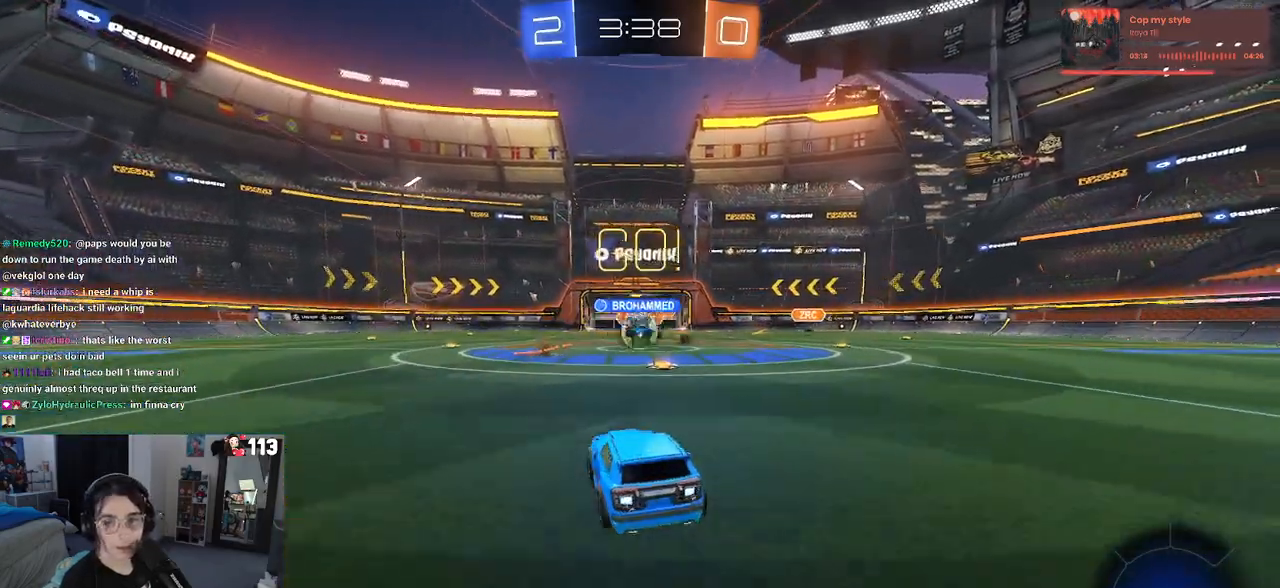
{"buttons": ["R2"], "left_stick": "left", "right_stick": "center", "events": [[483, "left_stick", "left"]]}
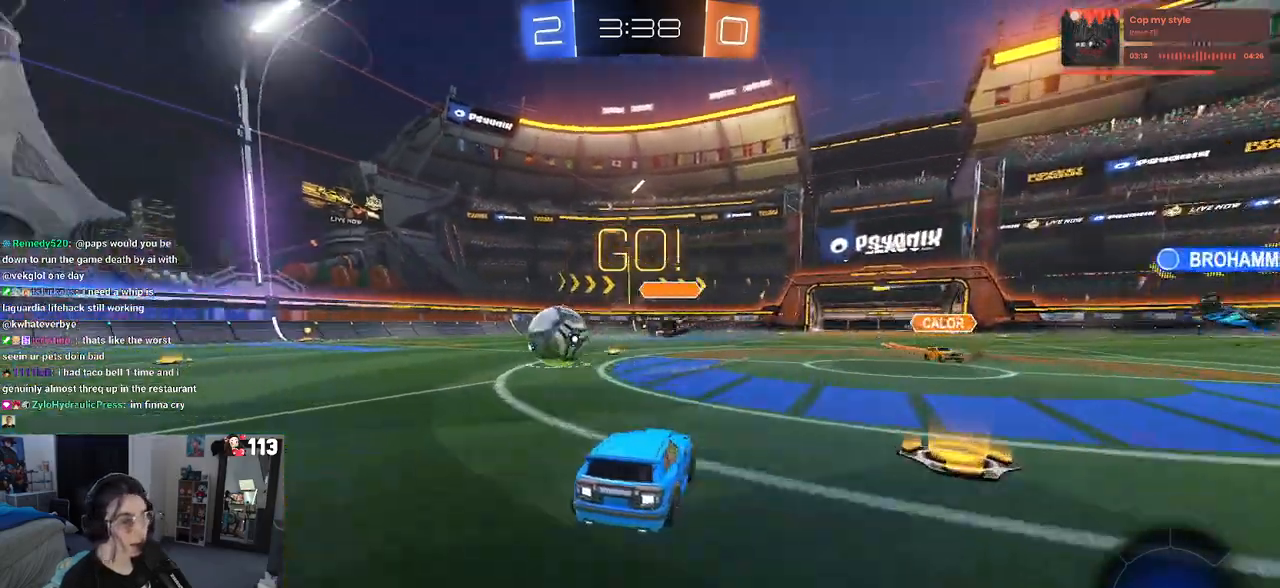
{"buttons": ["R2"], "left_stick": "left", "right_stick": "center", "events": []}
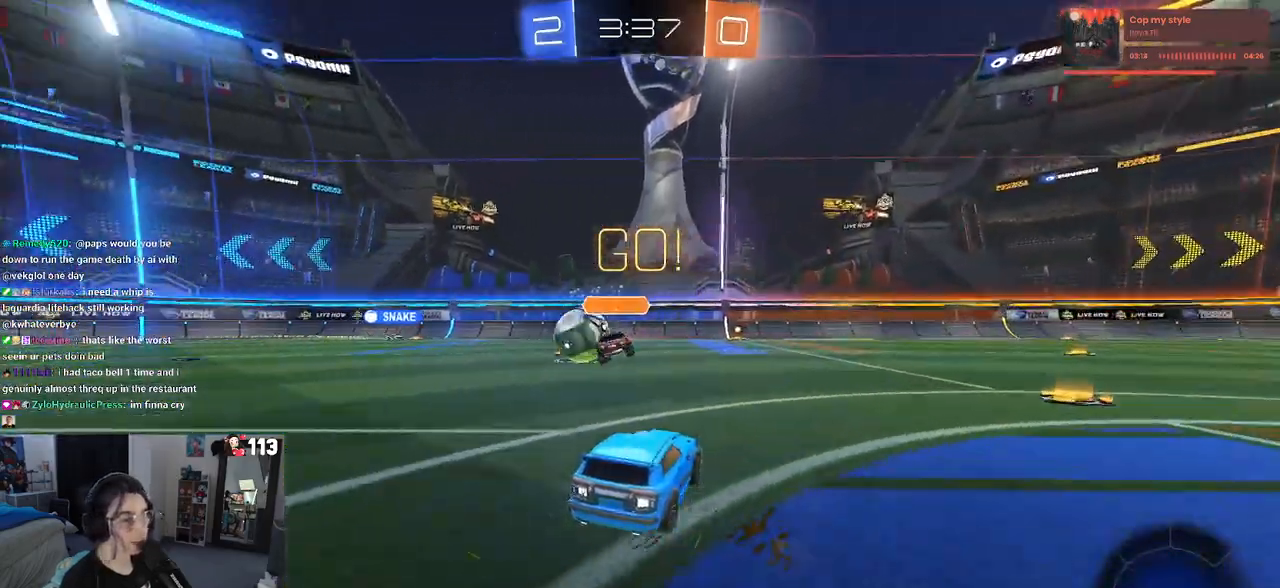
{"buttons": ["R2"], "left_stick": "center", "right_stick": "center", "events": [[483, "left_stick", "center"]]}
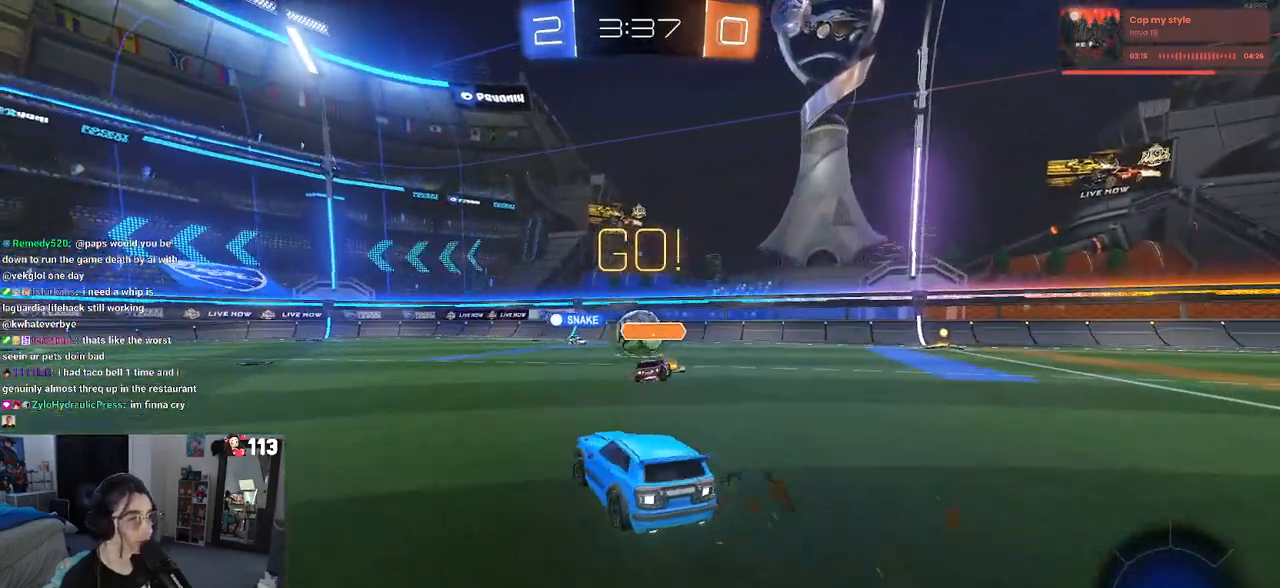
{"buttons": ["R2"], "left_stick": "center", "right_stick": "center", "events": []}
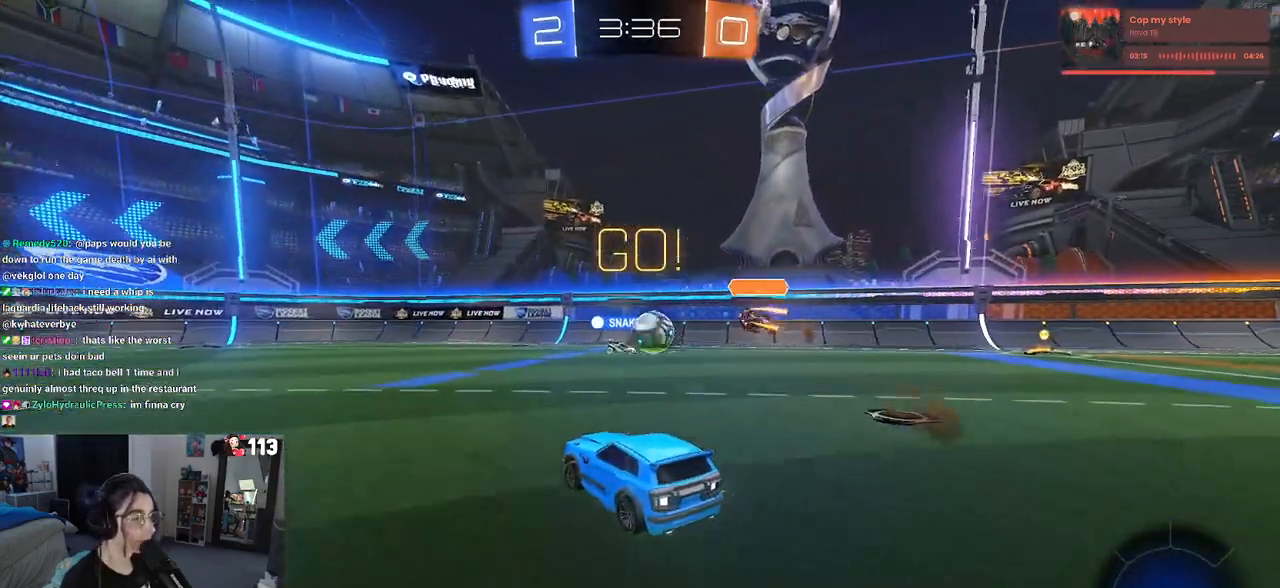
{"buttons": ["R2"], "left_stick": "left", "right_stick": "center", "events": [[417, "left_stick", "left"]]}
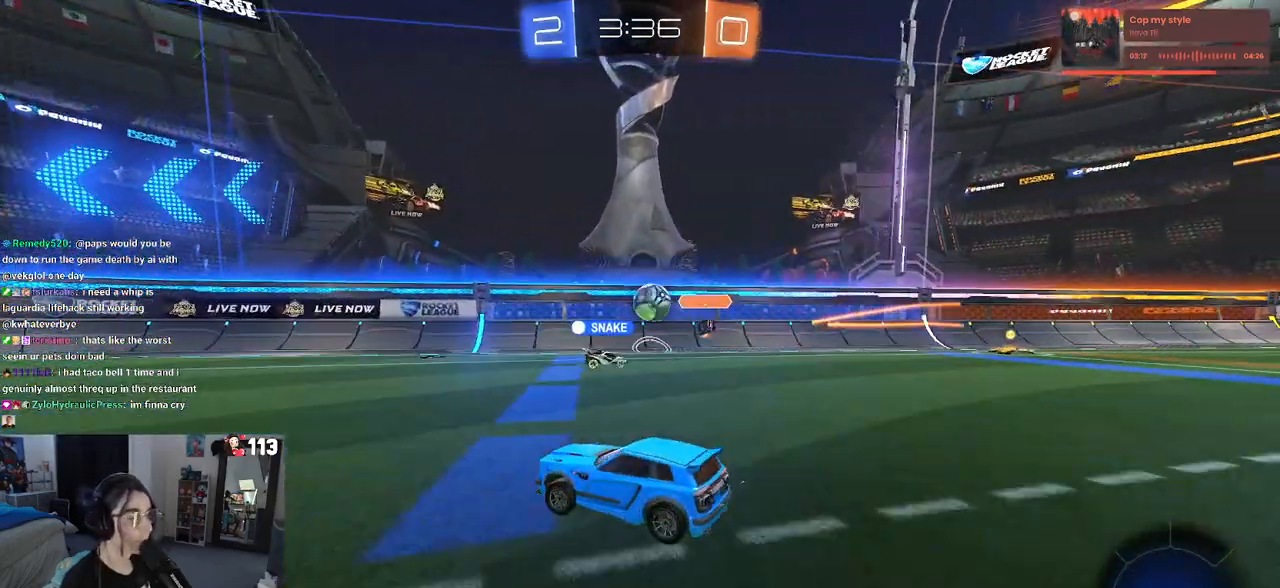
{"buttons": ["R2"], "left_stick": "center", "right_stick": "center", "events": [[117, "left_stick", "center"]]}
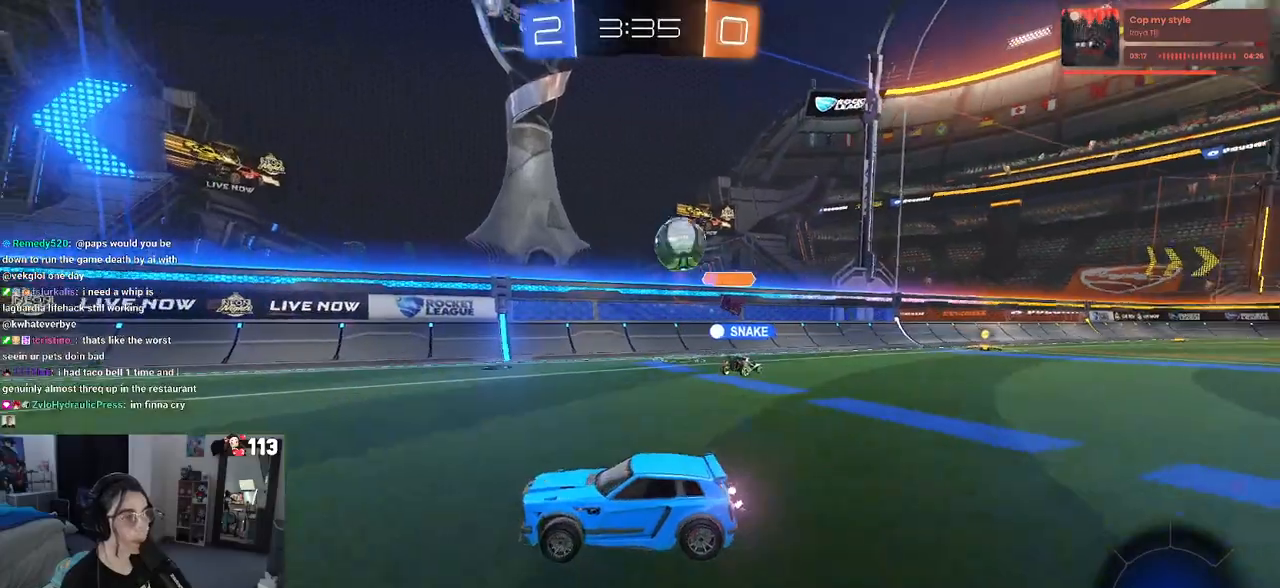
{"buttons": ["R2"], "left_stick": "left", "right_stick": "center", "events": [[333, "left_stick", "left"]]}
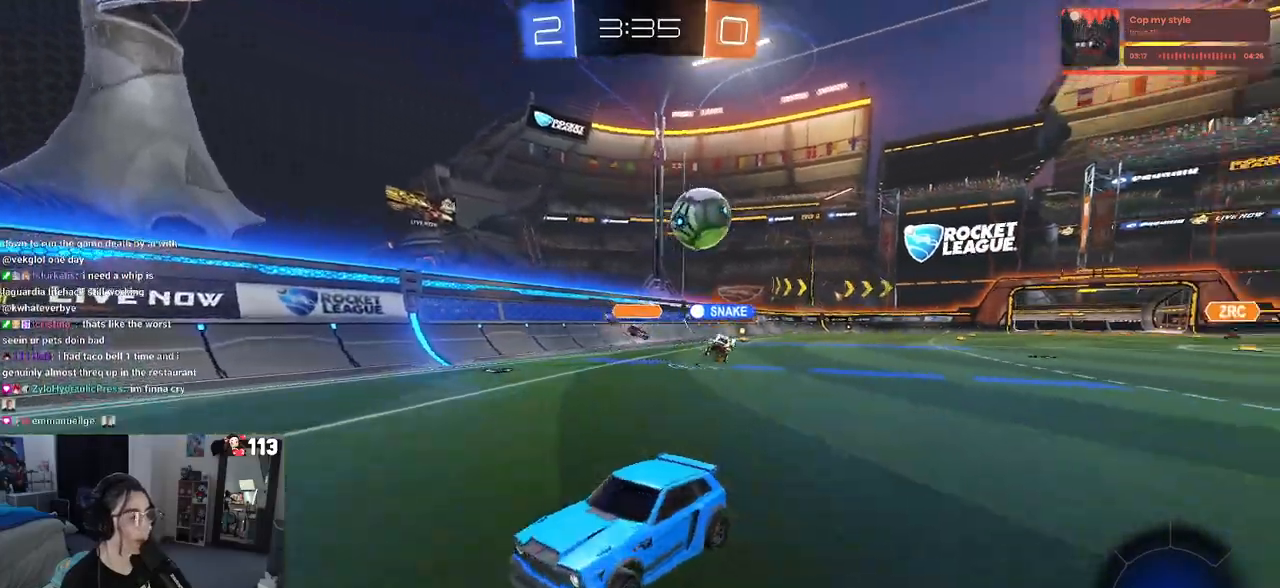
{"buttons": ["R2"], "left_stick": "left", "right_stick": "center", "events": [[83, "SQUARE", "down"], [233, "SQUARE", "up"]]}
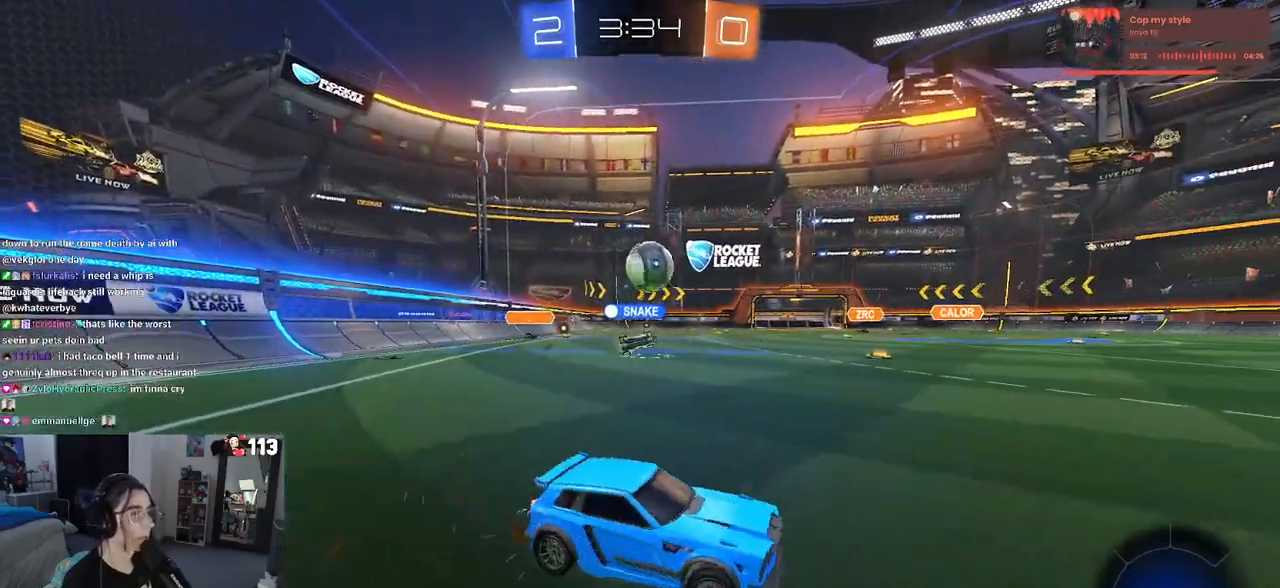
{"buttons": ["R1", "R2"], "left_stick": "left", "right_stick": "center", "events": [[483, "R1", "down"]]}
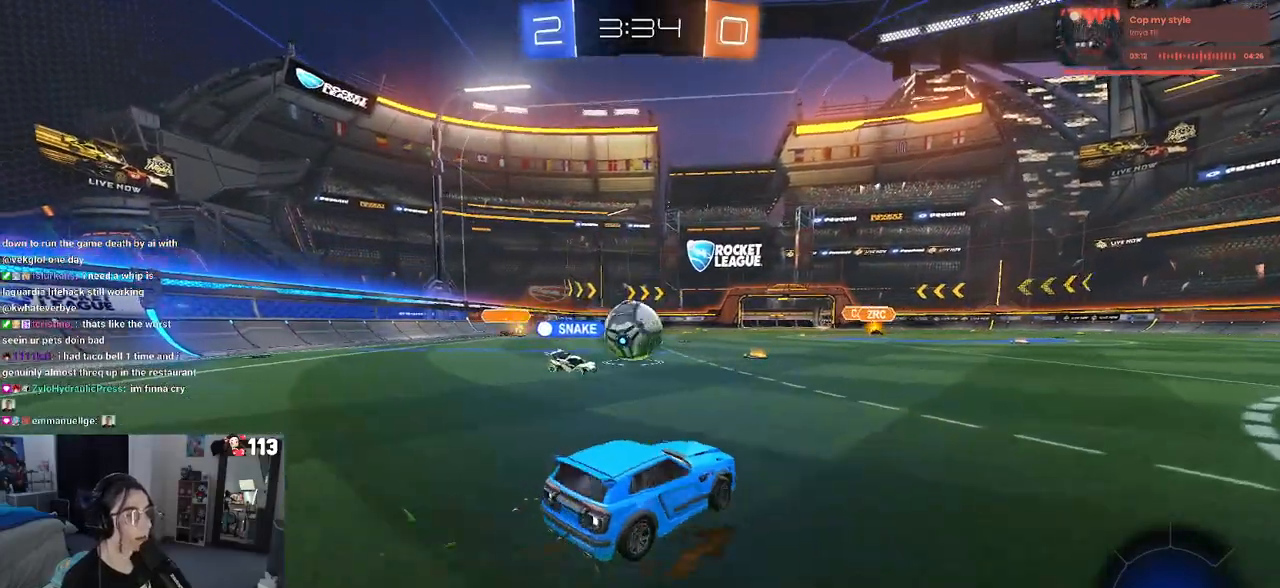
{"buttons": ["R1", "R2"], "left_stick": "up-left", "right_stick": "center", "events": [[200, "left_stick", "down"], [250, "CROSS", "down"], [283, "left_stick", "down-left"], [400, "CROSS", "up"], [467, "left_stick", "up-left"]]}
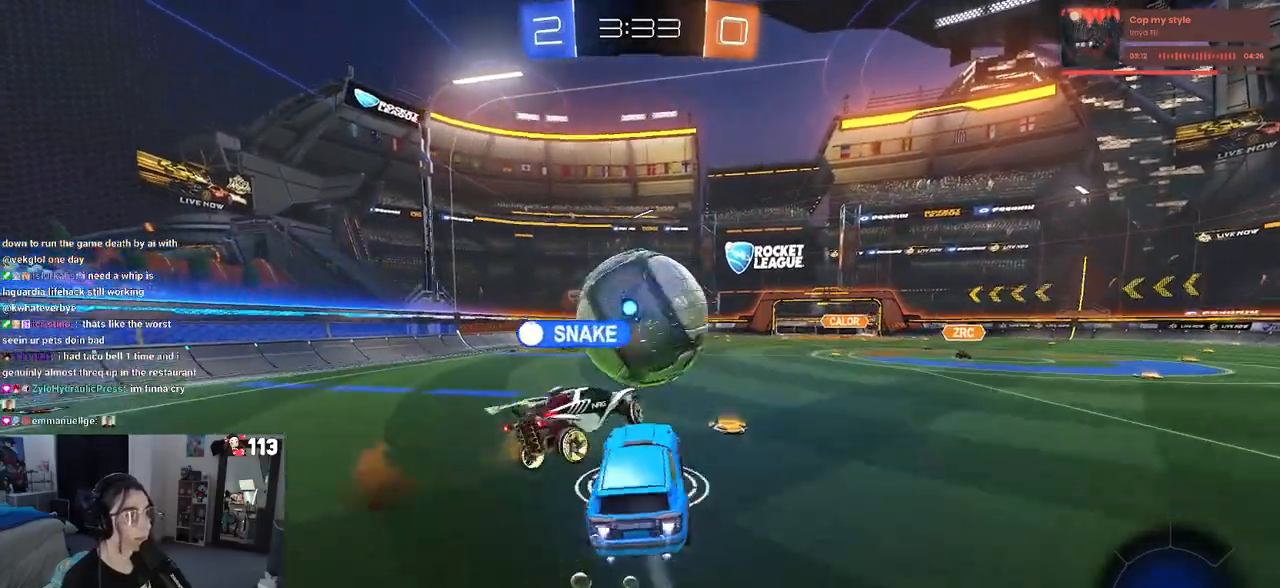
{"buttons": ["SQUARE", "R2"], "left_stick": "down-left", "right_stick": "center", "events": [[17, "CROSS", "down"], [133, "R1", "up"], [150, "R1", "down"], [183, "CROSS", "up"], [250, "R1", "up"], [300, "left_stick", "down"], [500, "SQUARE", "down"], [500, "left_stick", "down-left"]]}
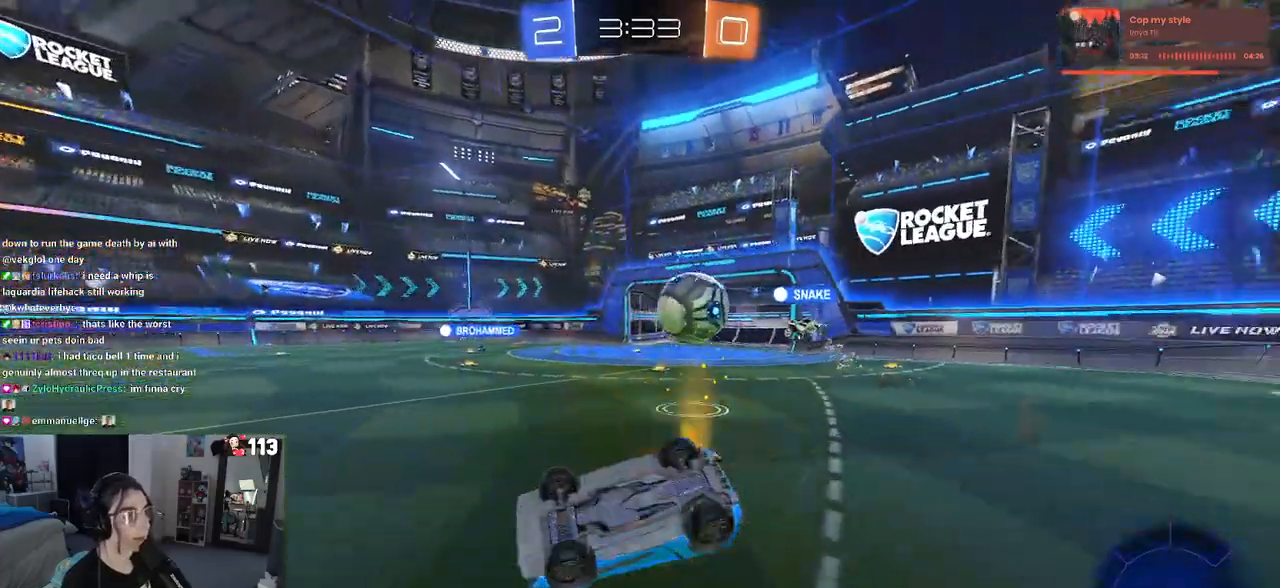
{"buttons": ["R2"], "left_stick": "center", "right_stick": "center", "events": [[133, "R2", "up"], [333, "SQUARE", "up"], [350, "left_stick", "center"], [433, "R2", "down"]]}
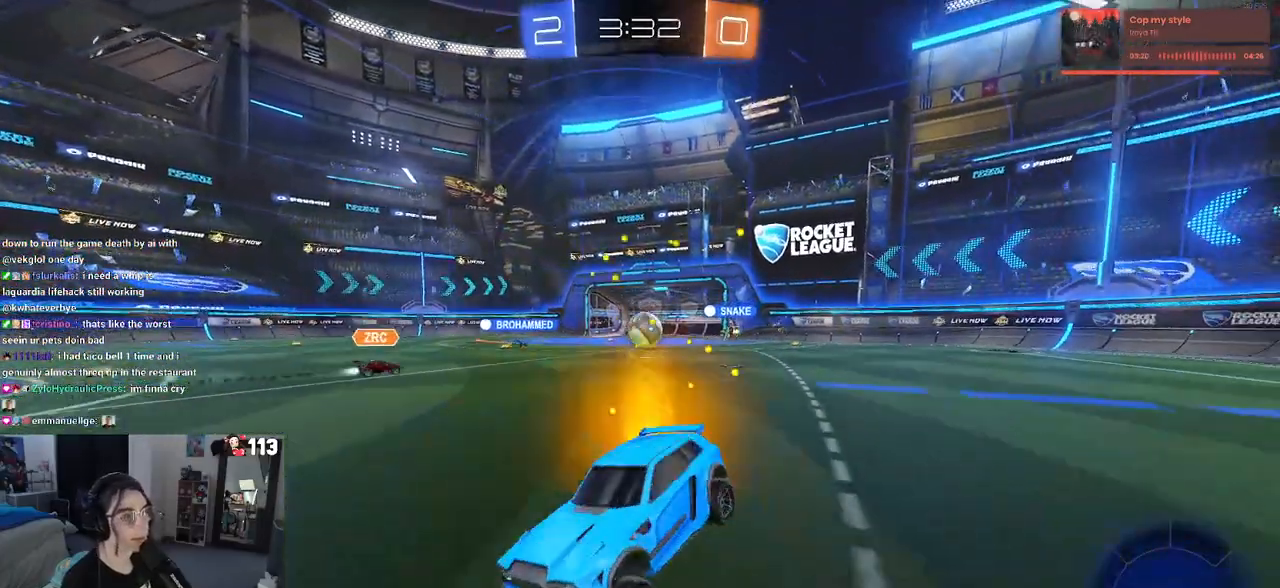
{"buttons": ["R2"], "left_stick": "left", "right_stick": "center", "events": [[217, "left_stick", "left"]]}
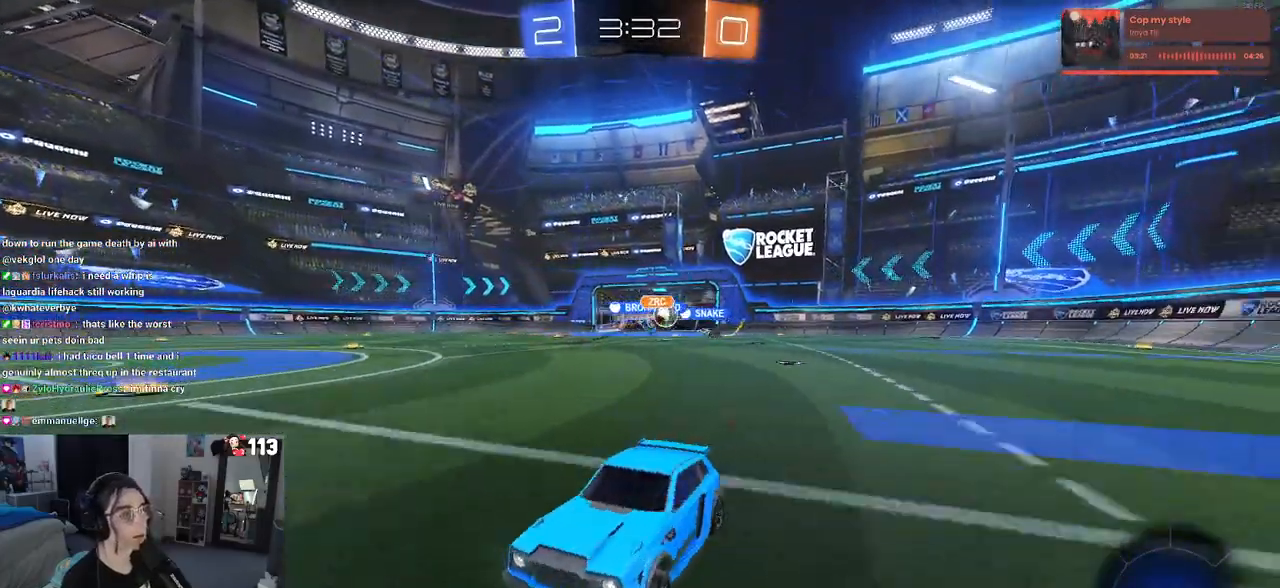
{"buttons": ["R2"], "left_stick": "left", "right_stick": "center", "events": []}
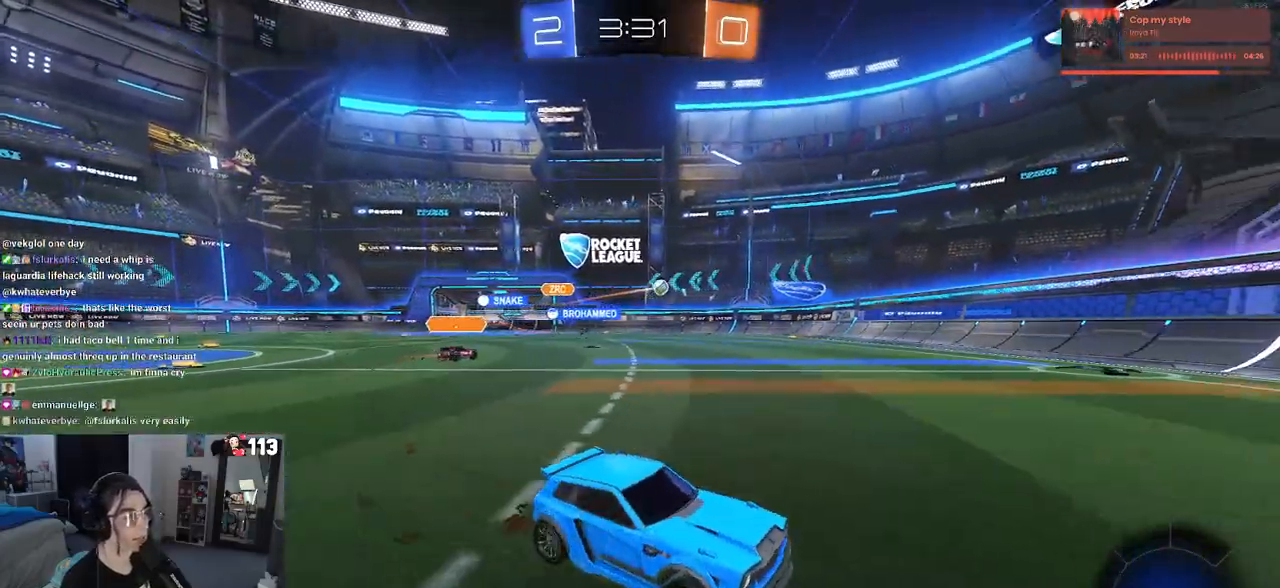
{"buttons": ["R2"], "left_stick": "left", "right_stick": "center", "events": [[33, "SQUARE", "down"], [167, "SQUARE", "up"]]}
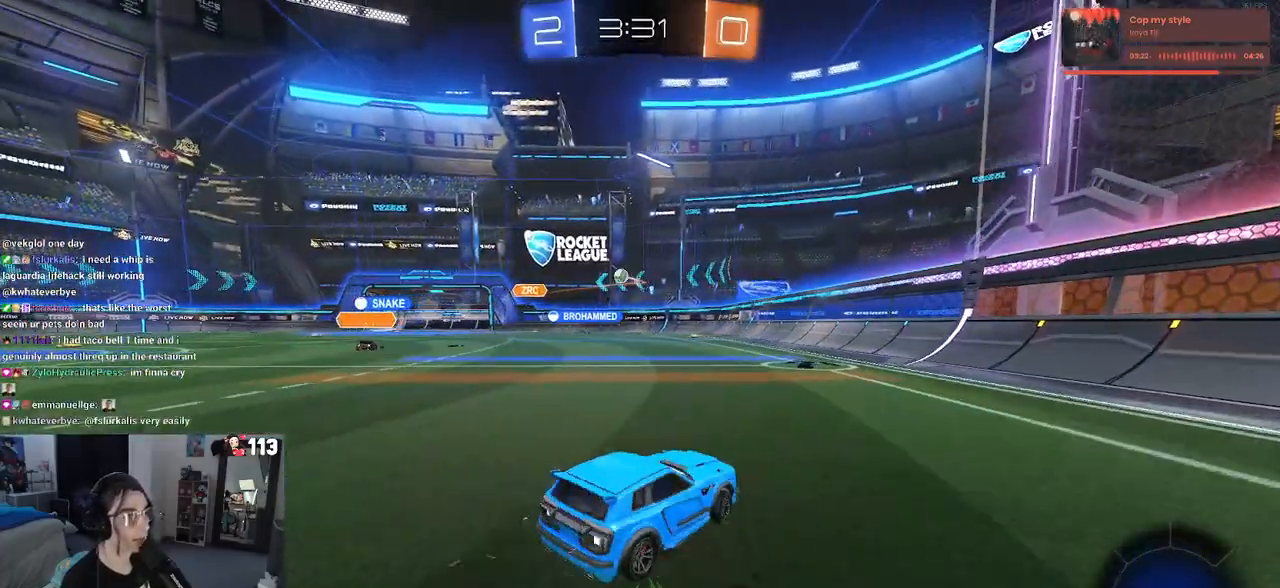
{"buttons": ["R2"], "left_stick": "right", "right_stick": "center", "events": [[217, "left_stick", "center"], [483, "left_stick", "right"]]}
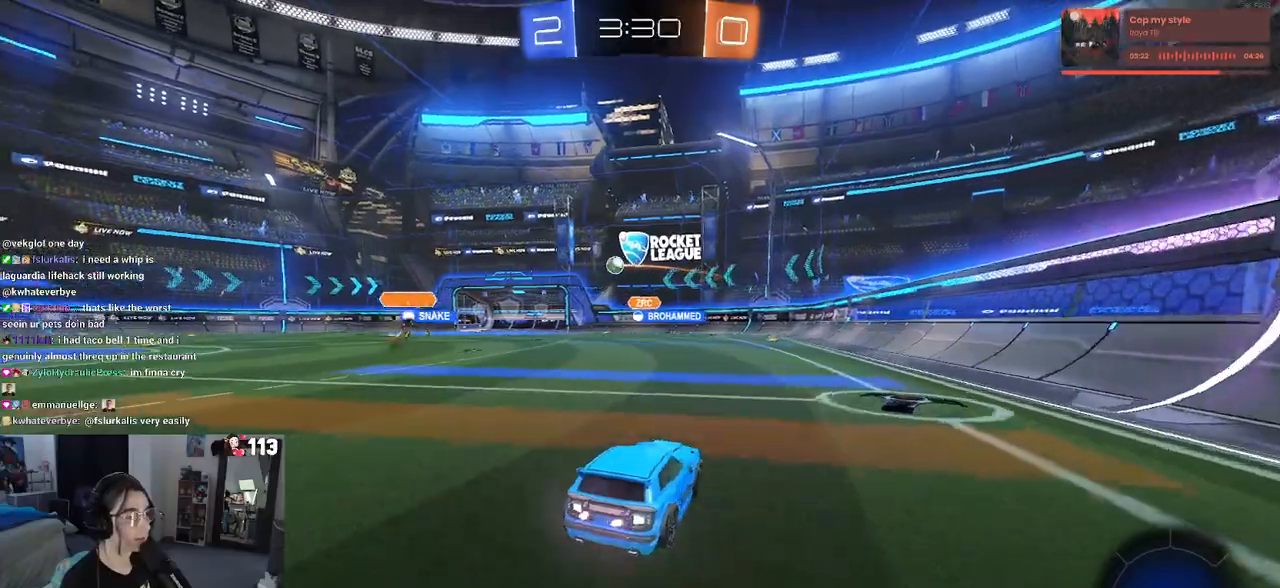
{"buttons": ["R2"], "left_stick": "center", "right_stick": "center", "events": [[150, "left_stick", "center"]]}
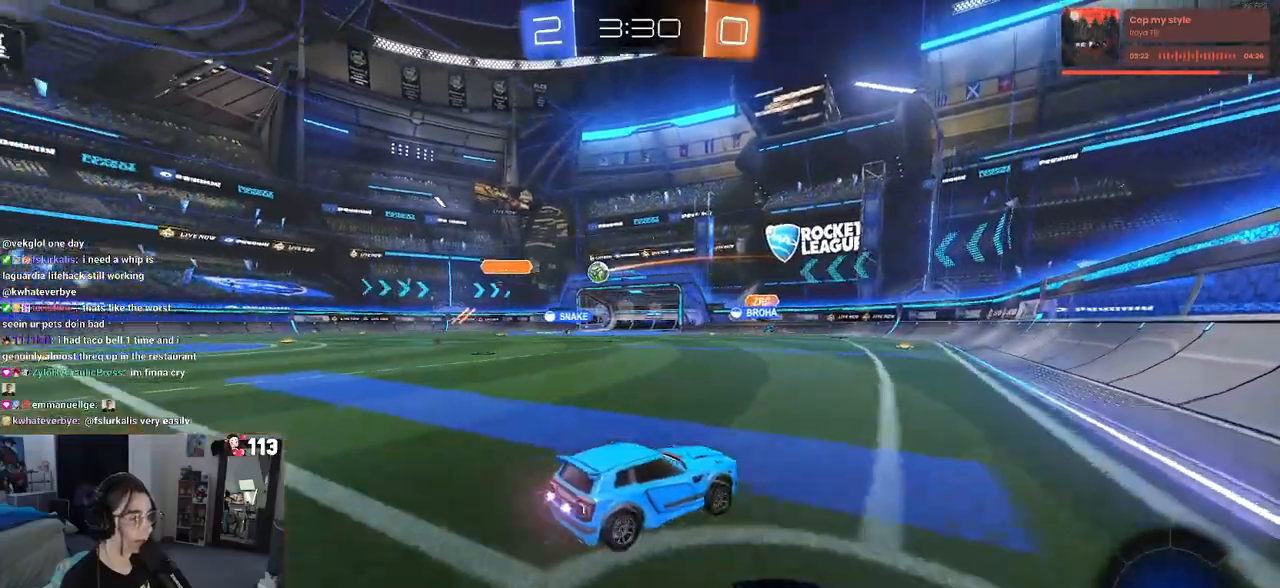
{"buttons": ["R2"], "left_stick": "left", "right_stick": "center", "events": [[417, "left_stick", "left"]]}
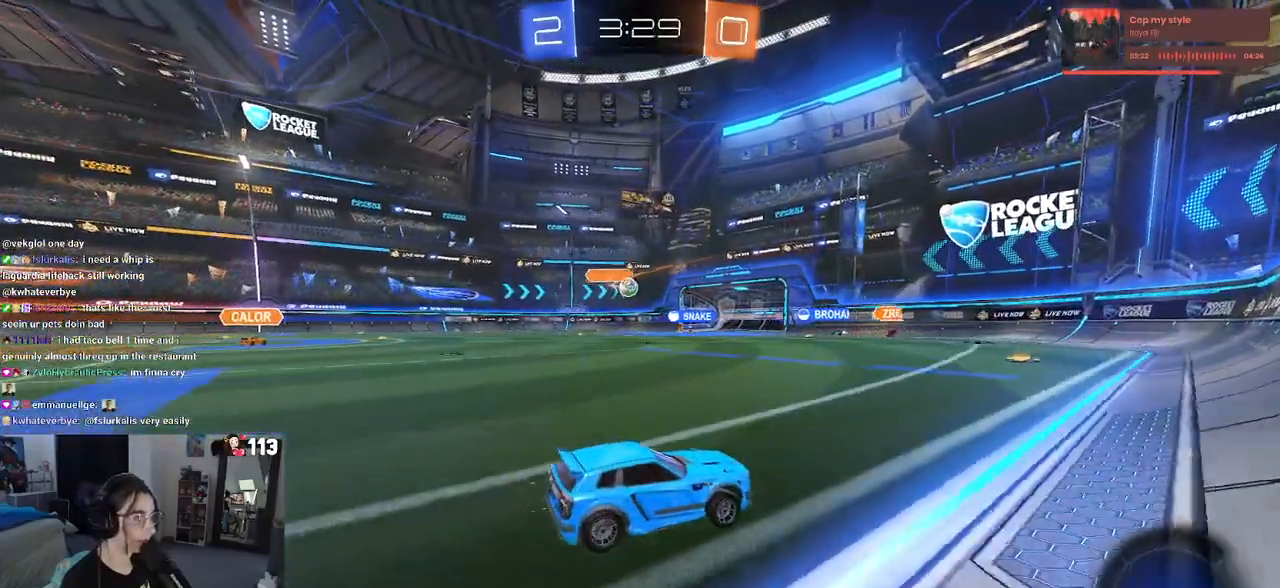
{"buttons": ["R2"], "left_stick": "center", "right_stick": "center", "events": [[133, "left_stick", "center"]]}
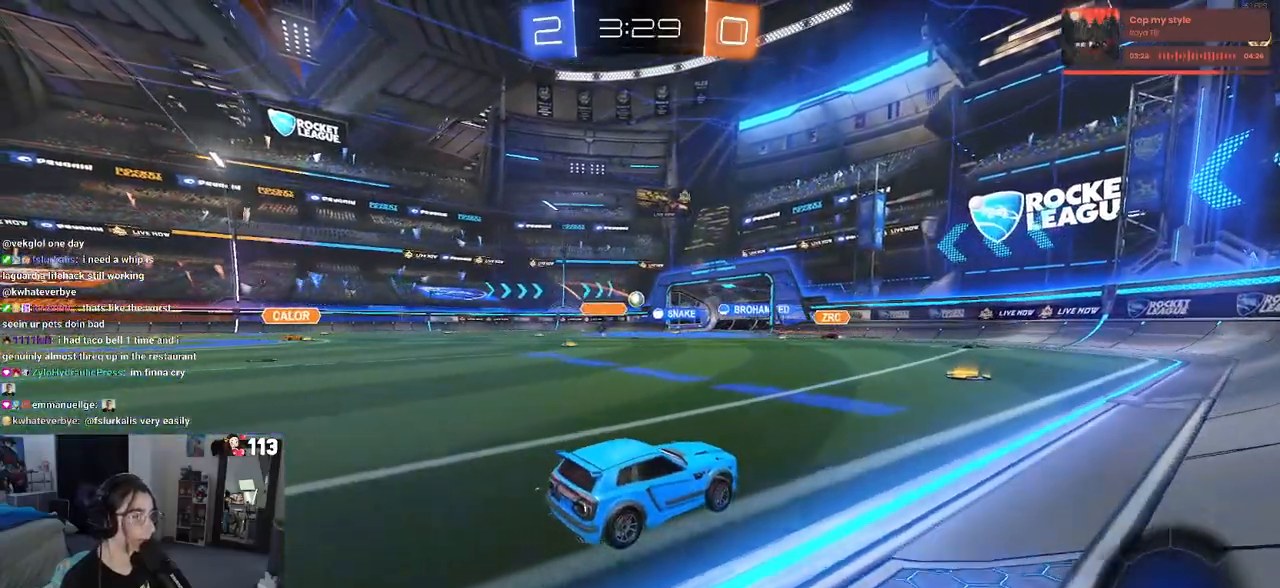
{"buttons": ["R2"], "left_stick": "left", "right_stick": "center", "events": [[383, "left_stick", "left"]]}
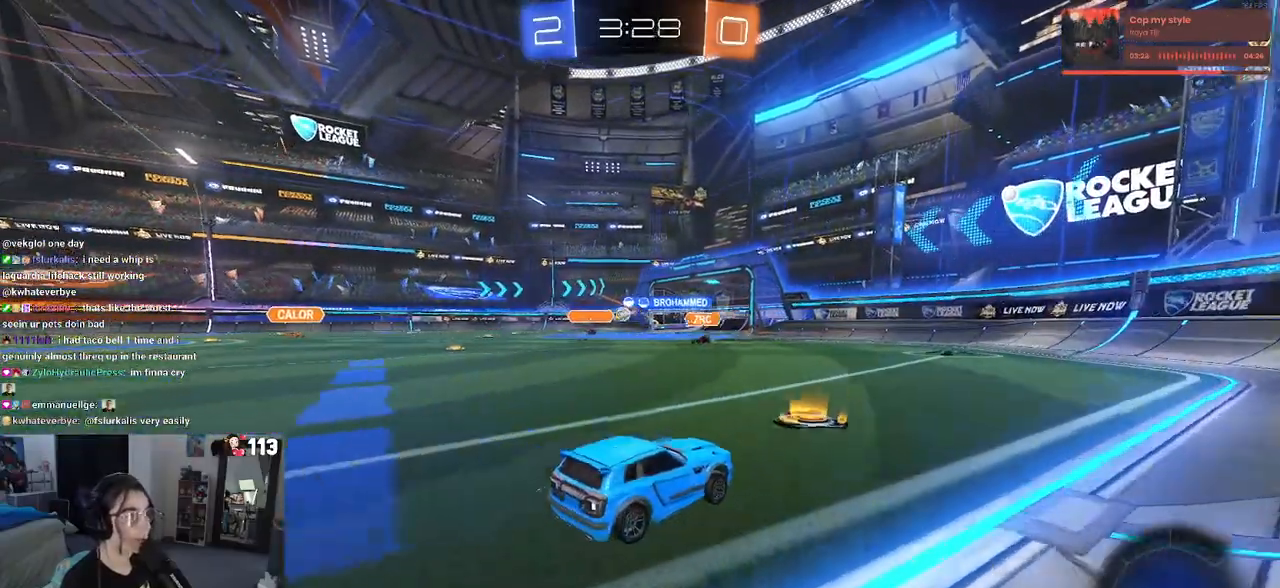
{"buttons": ["CROSS", "R1", "R2"], "left_stick": "up-left", "right_stick": "center", "events": [[133, "left_stick", "center"], [333, "CROSS", "down"], [350, "left_stick", "up-left"], [367, "R1", "down"], [417, "CROSS", "up"], [483, "CROSS", "down"]]}
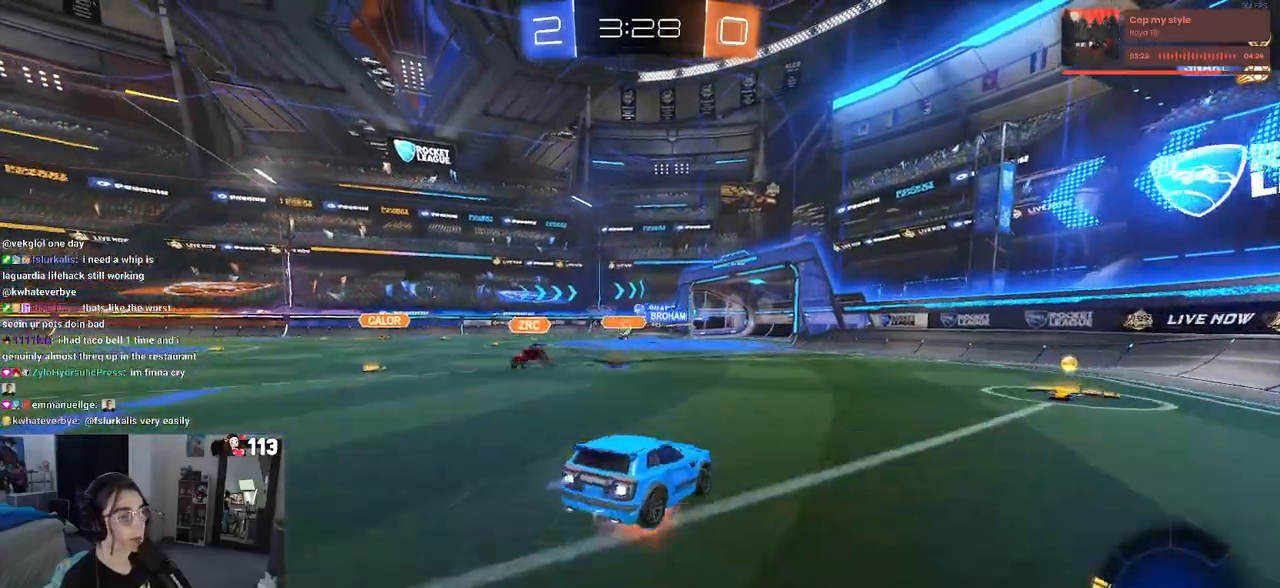
{"buttons": ["SQUARE", "R2"], "left_stick": "down-left", "right_stick": "center", "events": [[50, "SQUARE", "down"], [50, "left_stick", "down-left"], [100, "CROSS", "up"], [250, "R1", "up"]]}
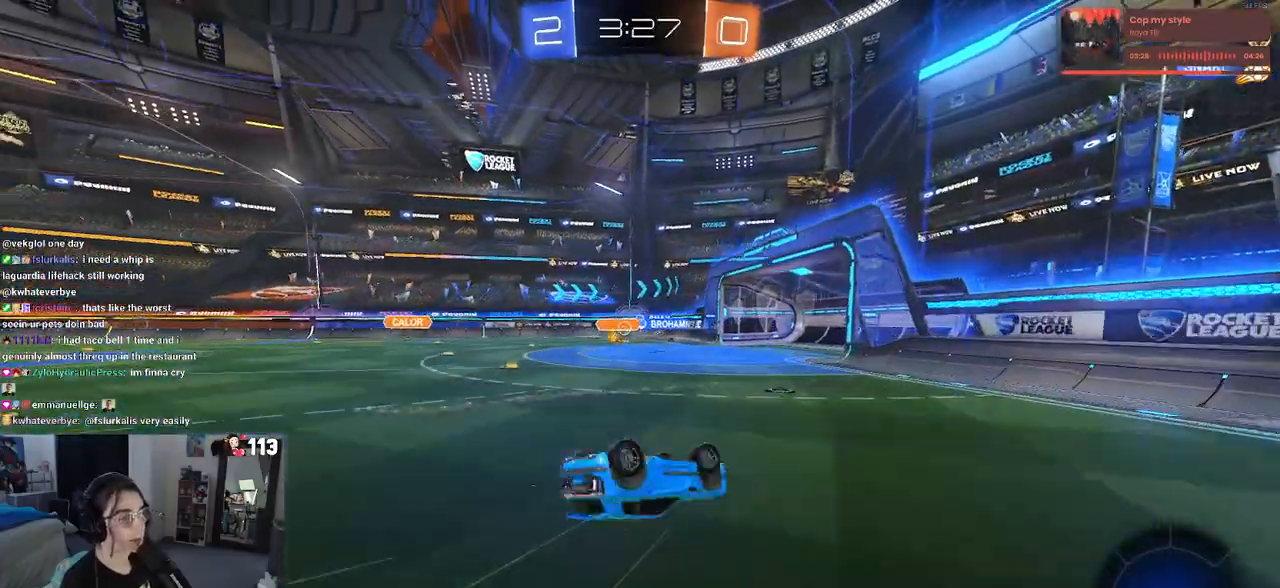
{"buttons": ["R2"], "left_stick": "center", "right_stick": "center", "events": [[383, "SQUARE", "up"], [400, "left_stick", "center"]]}
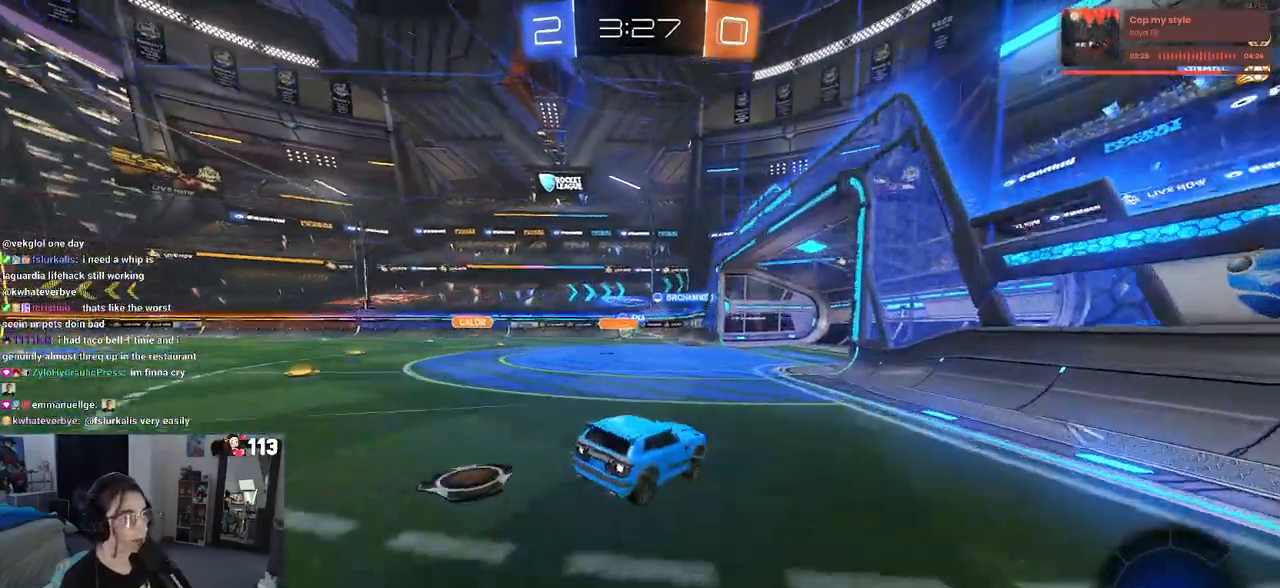
{"buttons": ["L2"], "left_stick": "center", "right_stick": "center", "events": [[300, "left_stick", "left"], [383, "R2", "up"], [417, "L2", "down"], [433, "left_stick", "center"]]}
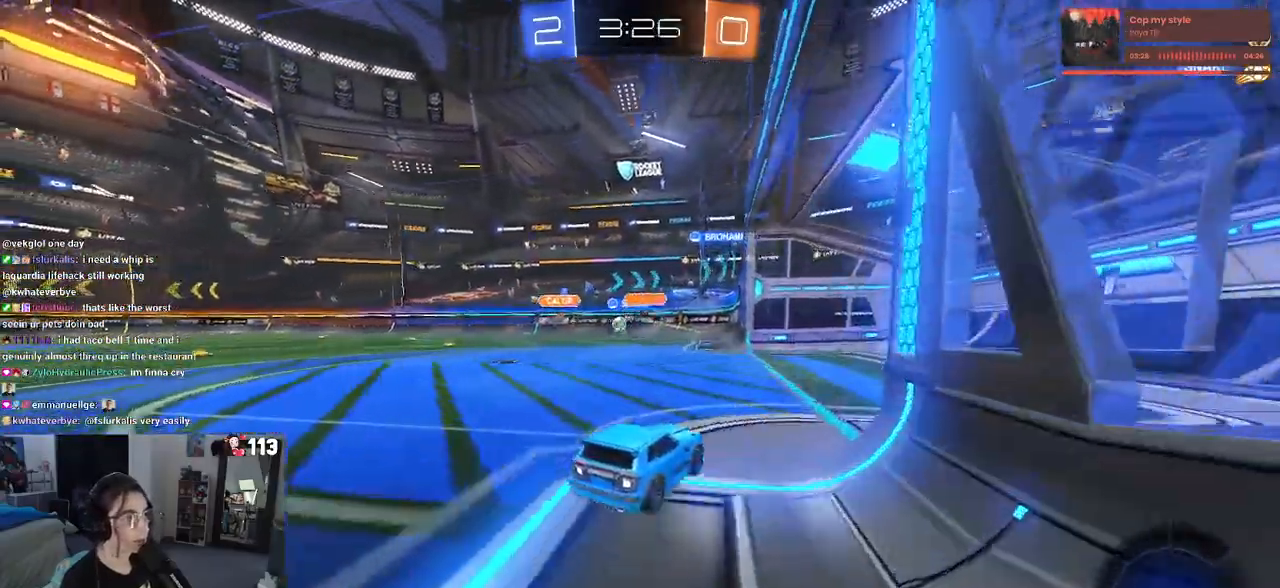
{"buttons": ["R2"], "left_stick": "left", "right_stick": "center", "events": [[100, "L2", "up"], [100, "R2", "down"], [333, "left_stick", "left"]]}